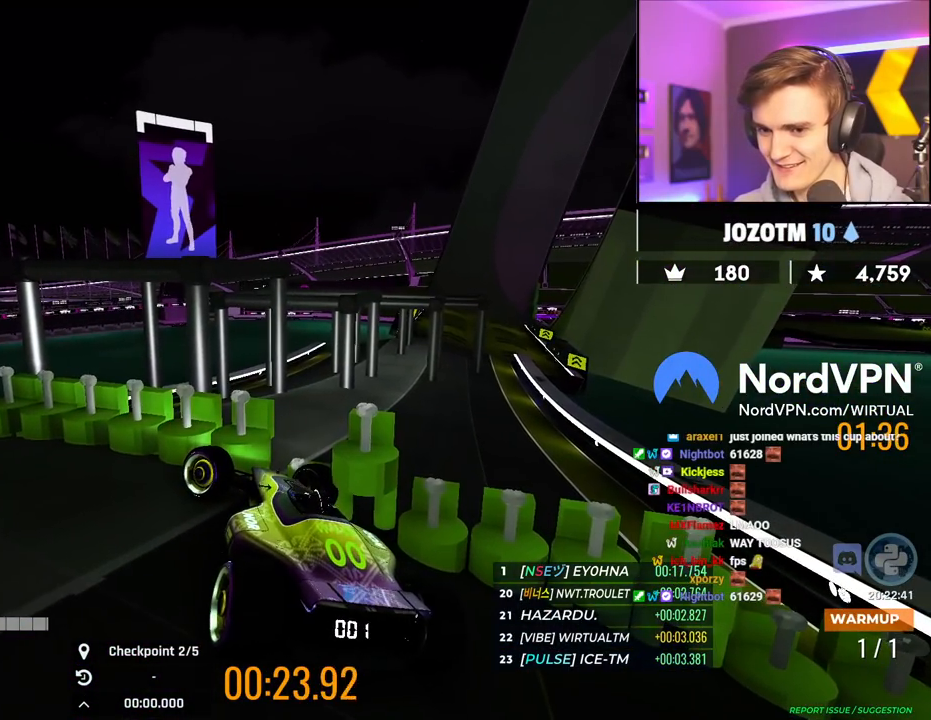
Gameplay with keyboard; each line is a JSON object with the keys held at the frame after it. "events" lists presses ("down") and releases ("up") of "brake", "down", "left", "right" and "up" between this image and that frame as [ms after this image, input, new state], when the widget could be followed in between. No other keys are recorded. Mouse input is not recorded. Key names are as the overlay labels them; some are game actions (e.g. jump) rather than physical keys.
{"keys": ["down"], "events": [[467, "right", "up"]]}
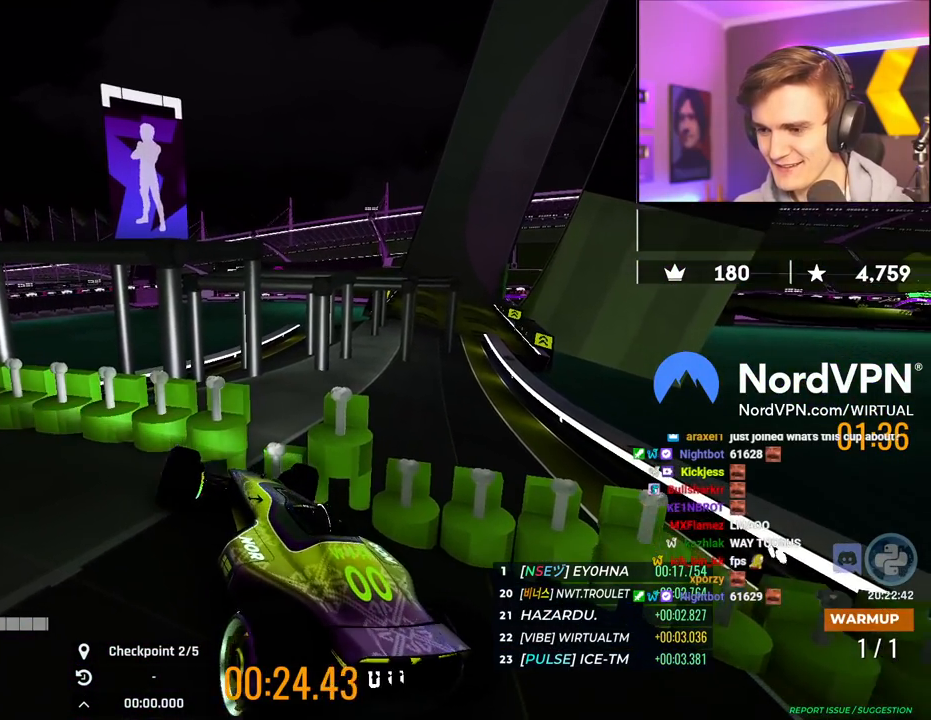
{"keys": [], "events": [[300, "right", "down"], [484, "down", "up"], [484, "right", "up"]]}
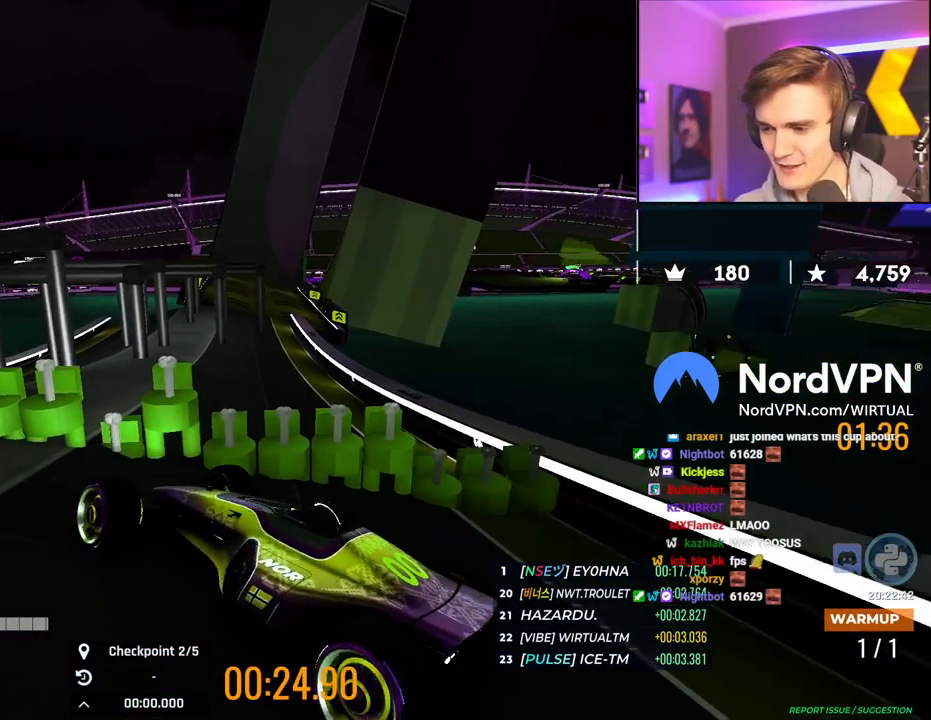
{"keys": ["left", "up"], "events": [[84, "left", "down"], [84, "up", "down"]]}
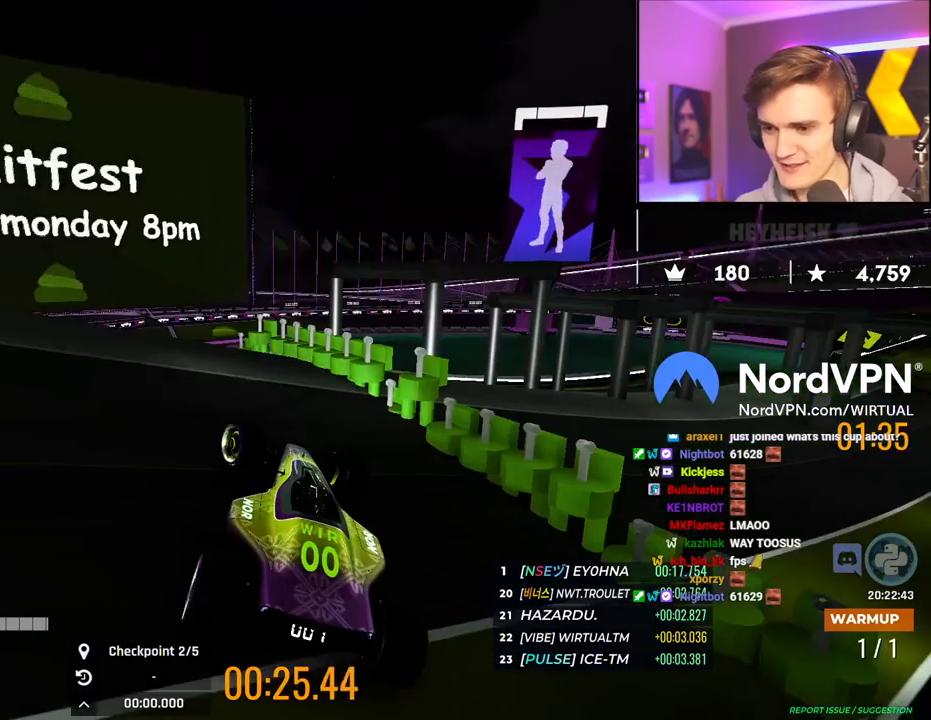
{"keys": ["up"], "events": [[467, "left", "up"]]}
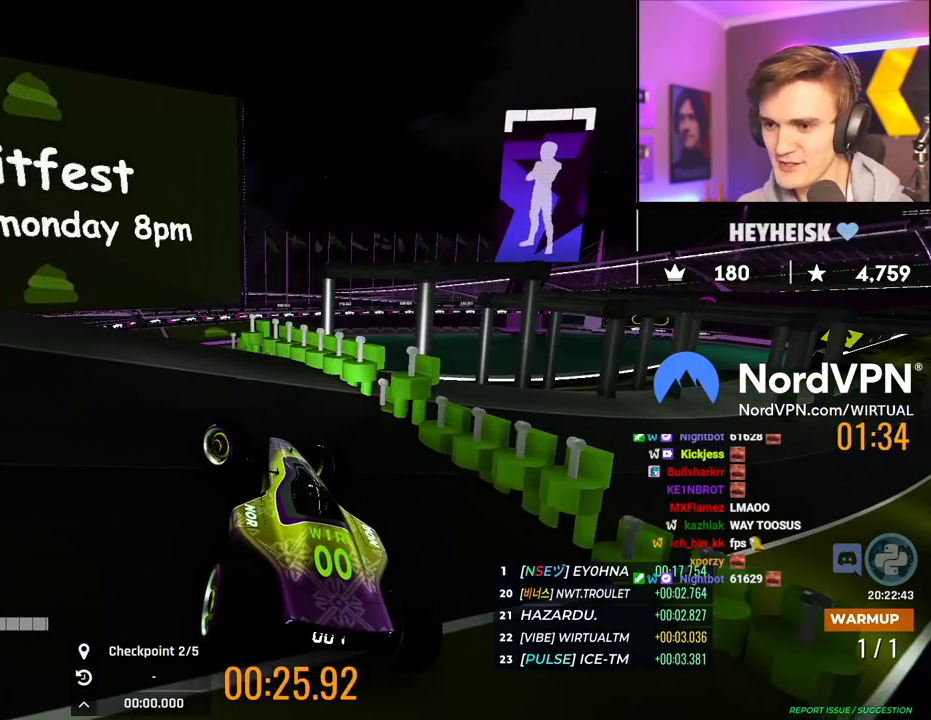
{"keys": ["left", "up"], "events": [[150, "left", "down"]]}
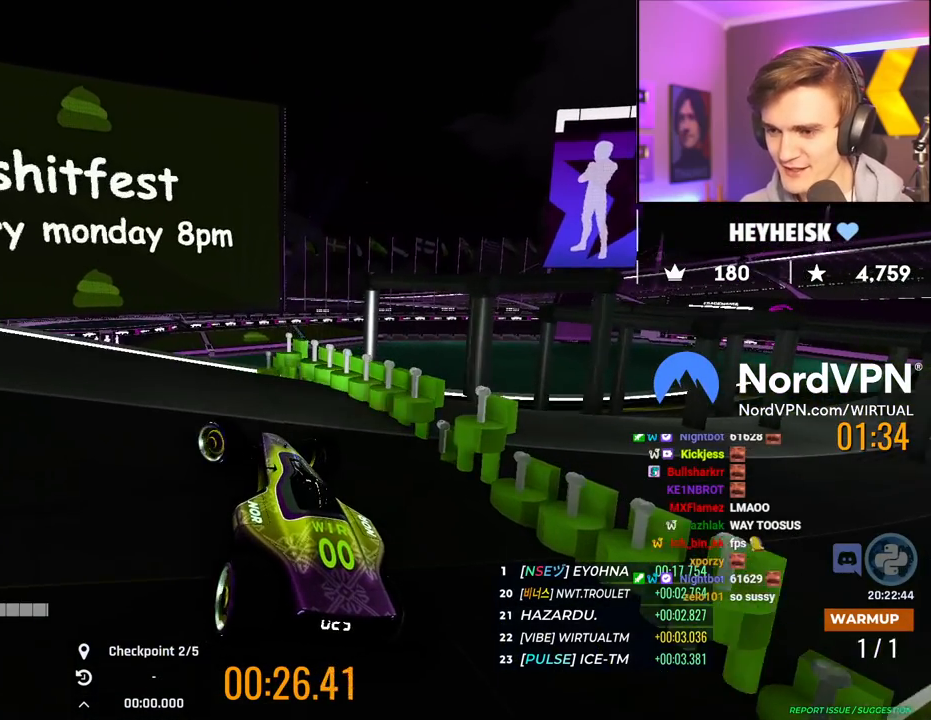
{"keys": ["up"], "events": [[117, "left", "up"], [167, "right", "down"], [400, "right", "up"]]}
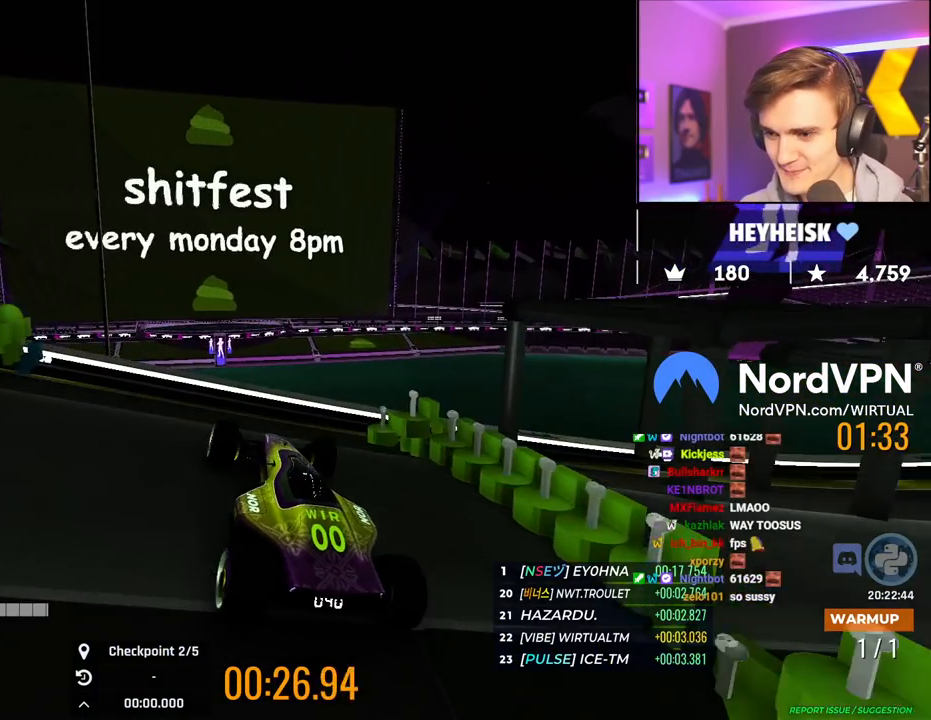
{"keys": ["right"], "events": [[50, "right", "down"], [134, "up", "up"]]}
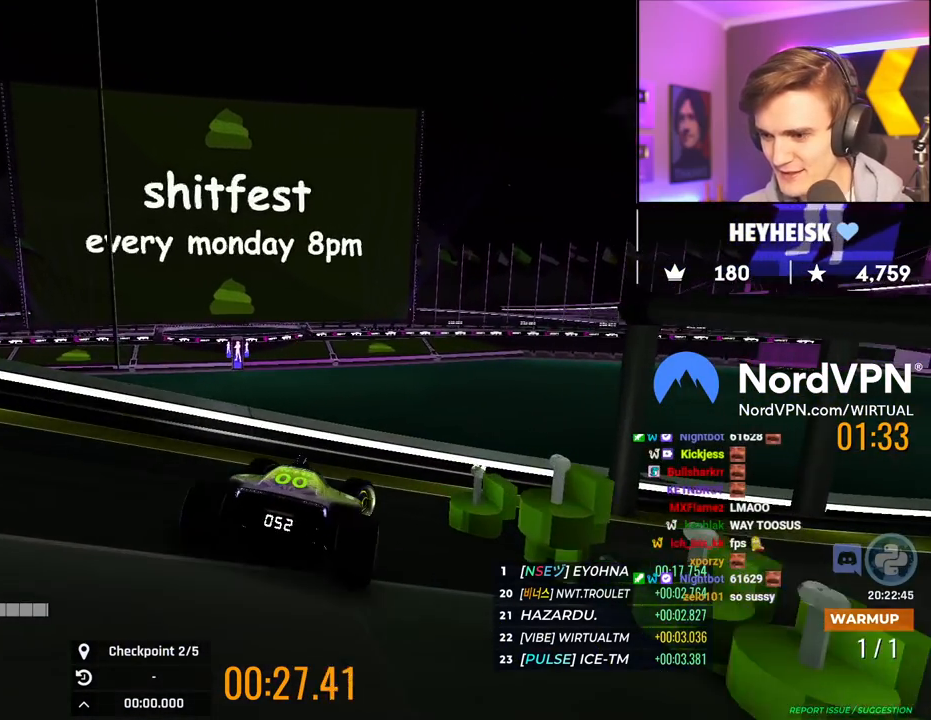
{"keys": ["right"], "events": [[250, "up", "down"], [434, "up", "up"]]}
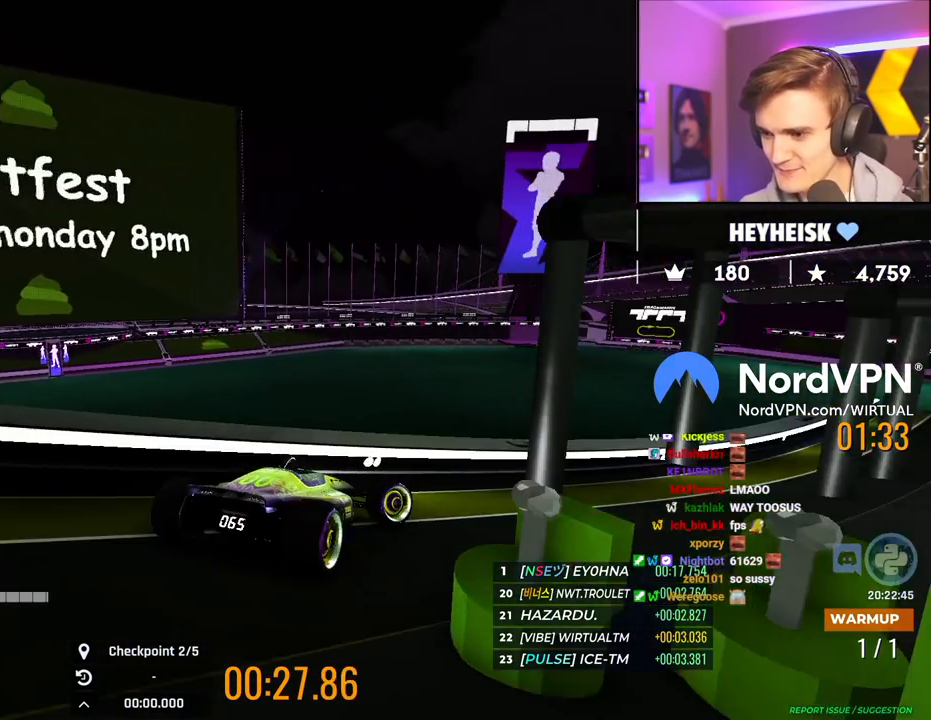
{"keys": ["up"], "events": [[317, "right", "up"], [500, "up", "down"]]}
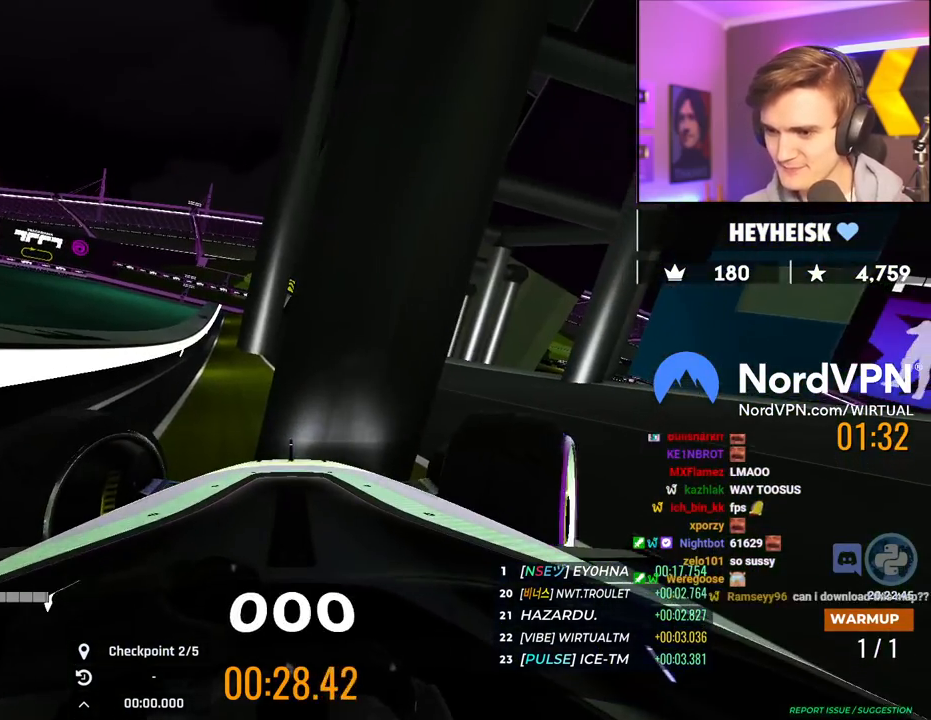
{"keys": ["up"], "events": []}
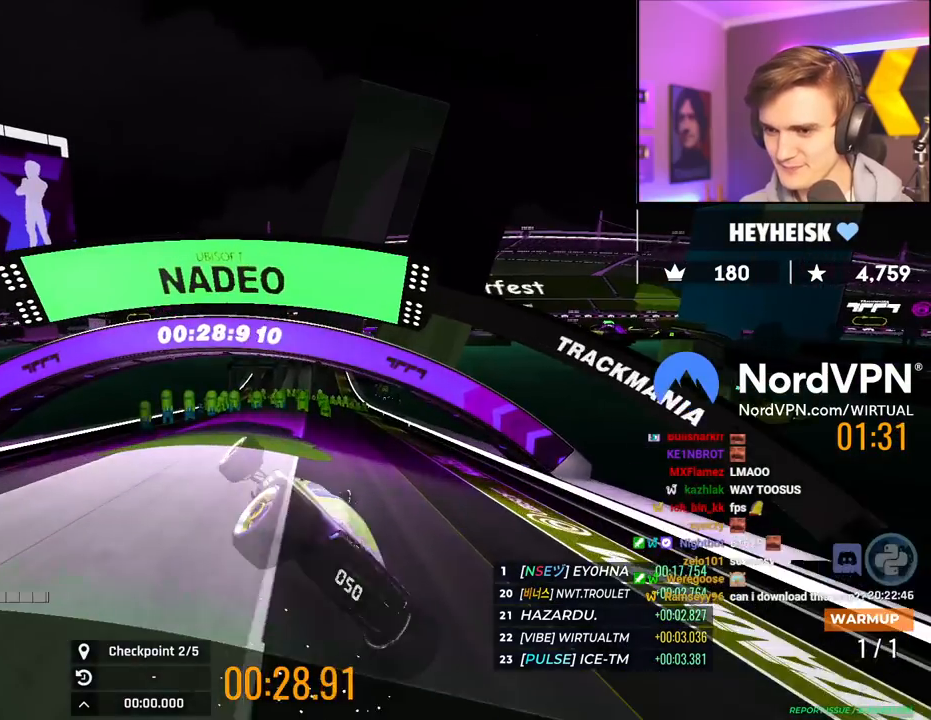
{"keys": ["right"], "events": [[200, "right", "down"], [250, "up", "up"]]}
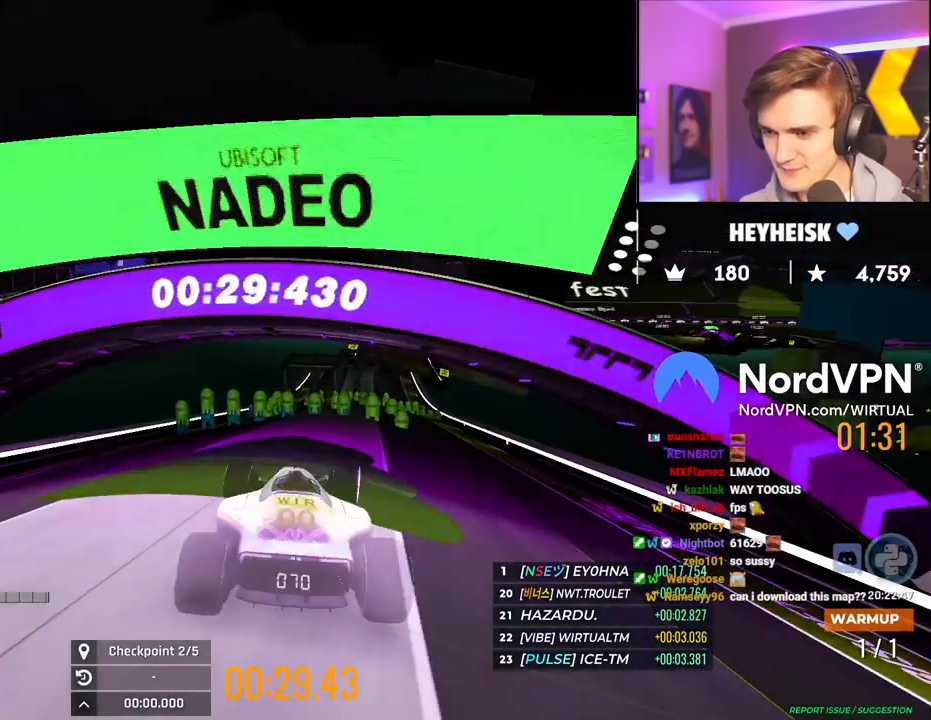
{"keys": [], "events": [[450, "right", "up"]]}
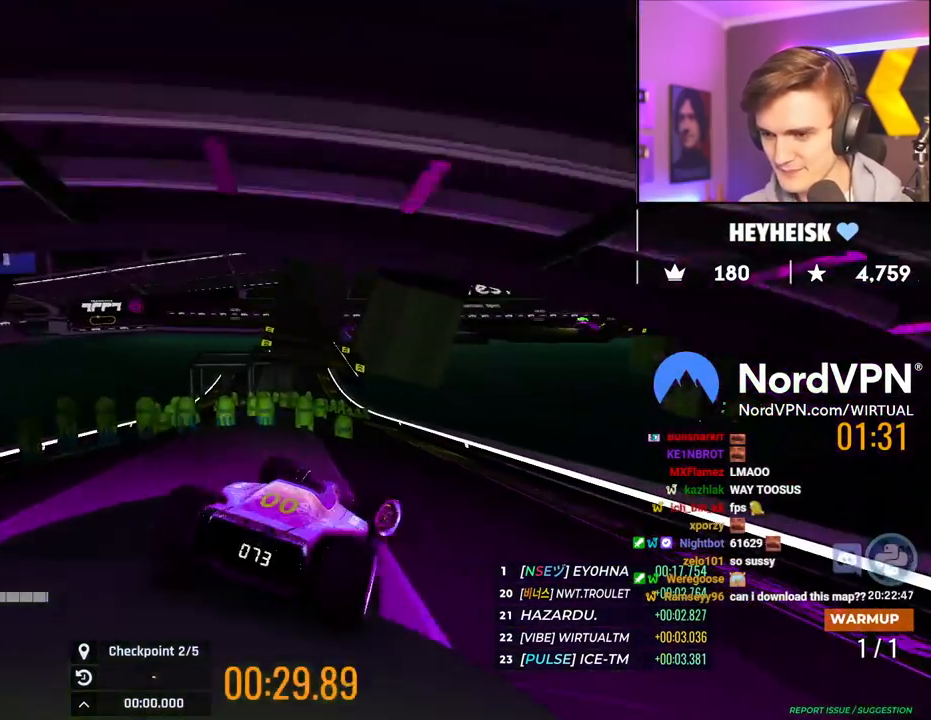
{"keys": ["left"], "events": [[50, "left", "down"], [134, "left", "up"], [284, "left", "down"]]}
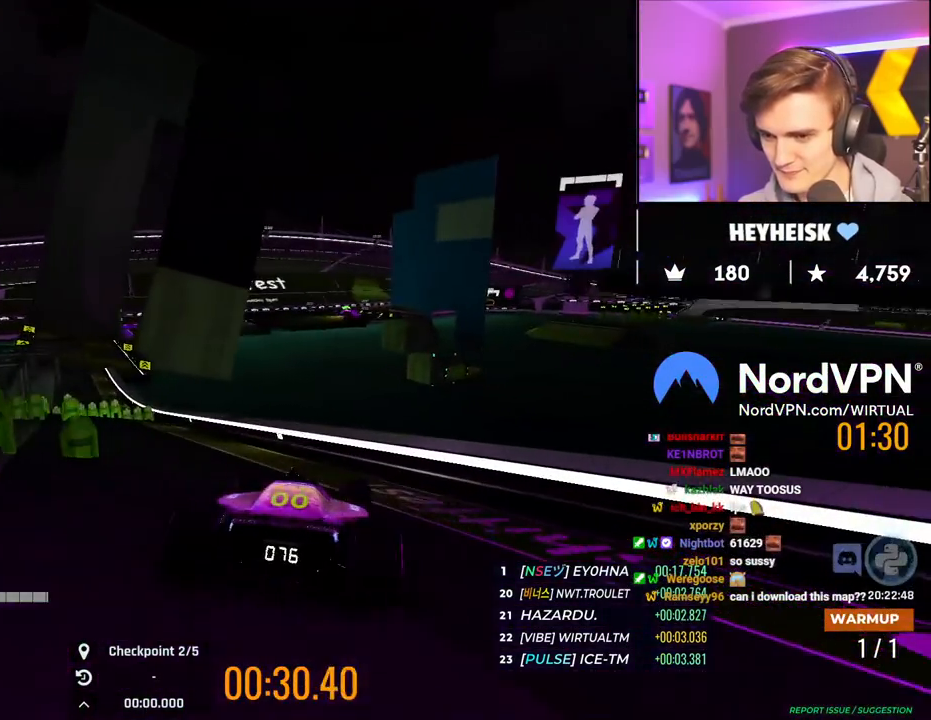
{"keys": ["right"], "events": [[67, "up", "down"], [300, "left", "up"], [350, "right", "down"], [384, "up", "up"]]}
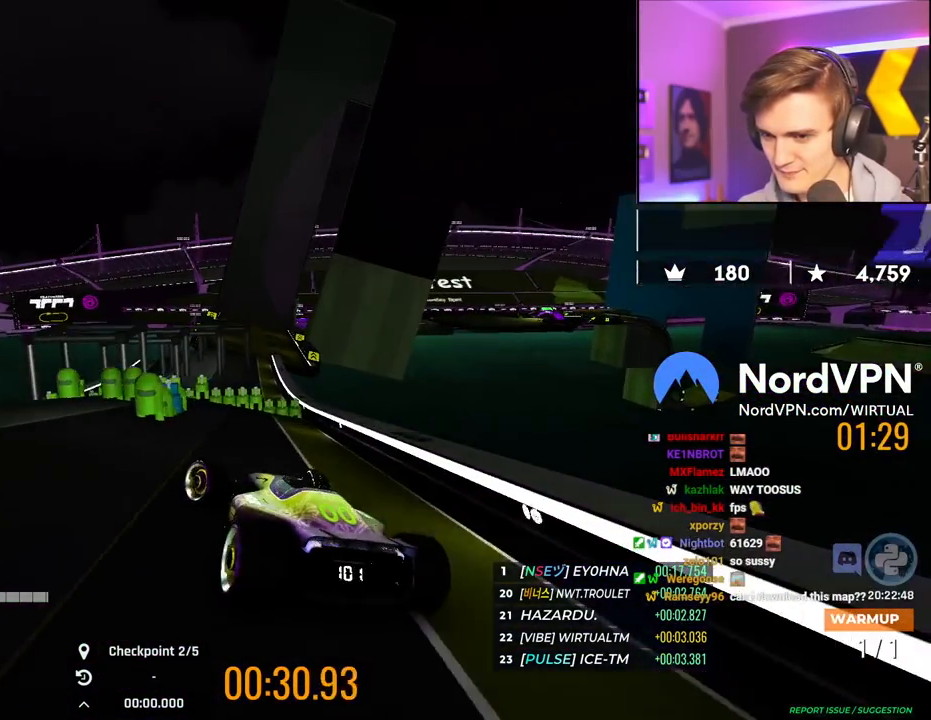
{"keys": ["down"], "events": [[84, "down", "down"], [117, "left", "down"], [117, "right", "up"], [167, "left", "up"]]}
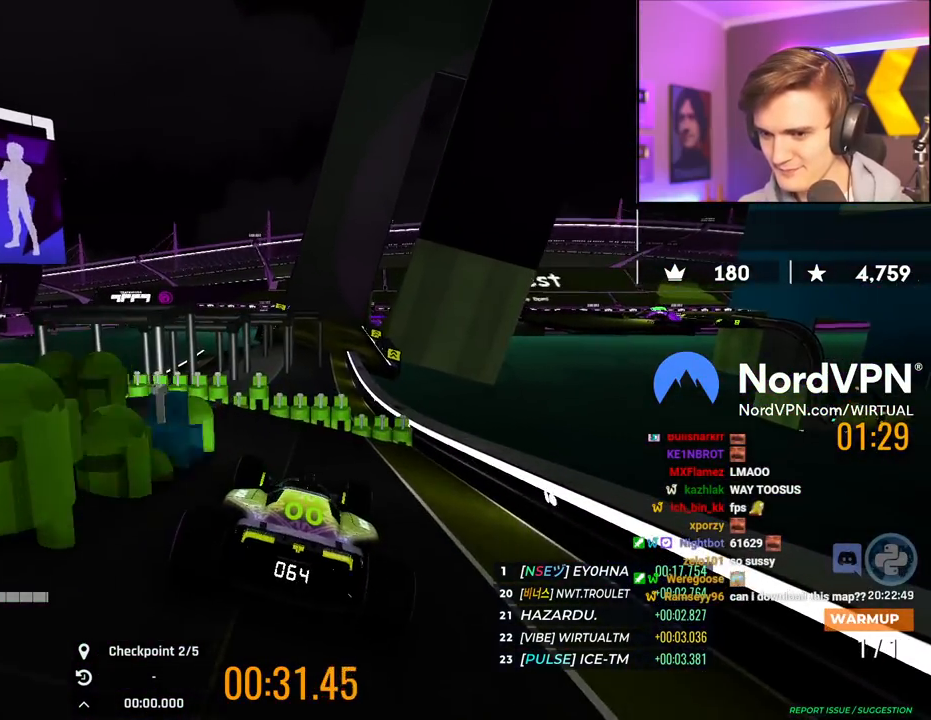
{"keys": ["left"], "events": [[134, "down", "up"], [134, "left", "down"]]}
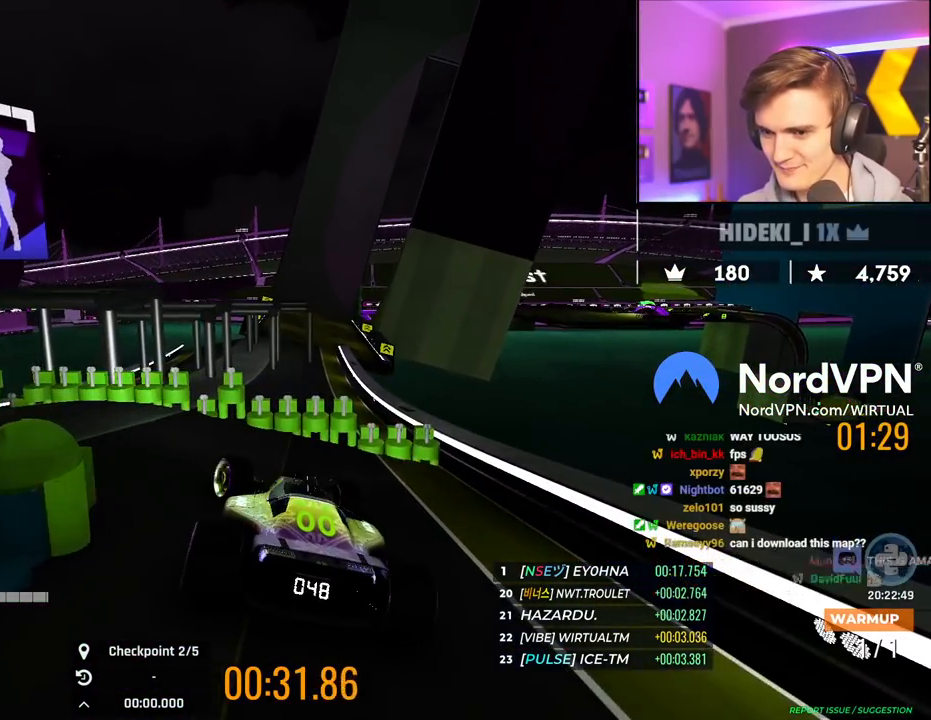
{"keys": ["left"], "events": [[200, "up", "down"], [300, "up", "up"]]}
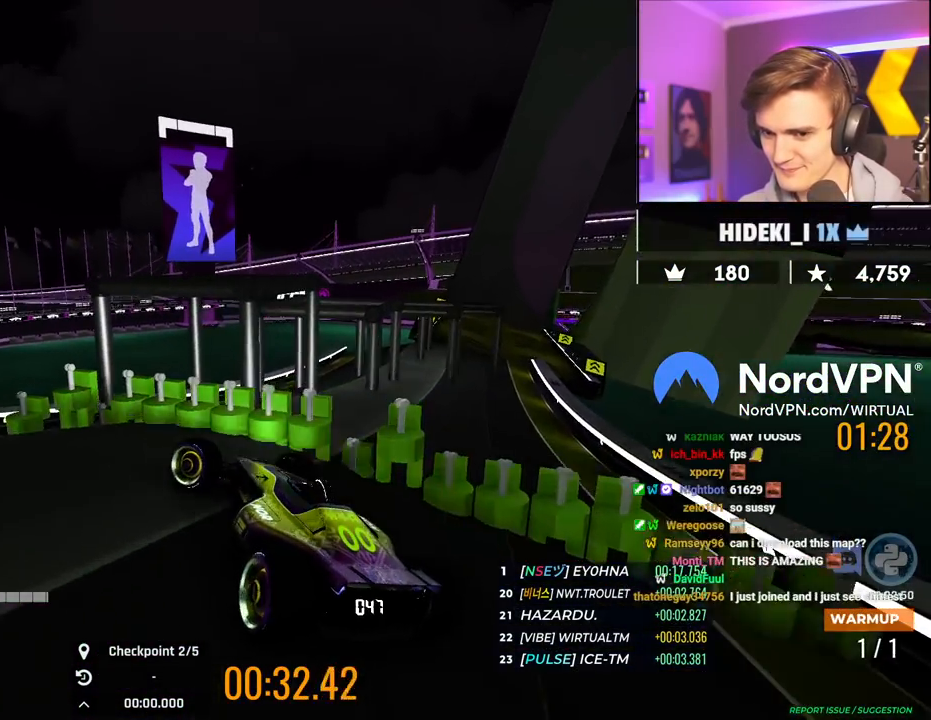
{"keys": ["up"], "events": [[34, "up", "down"], [117, "left", "up"]]}
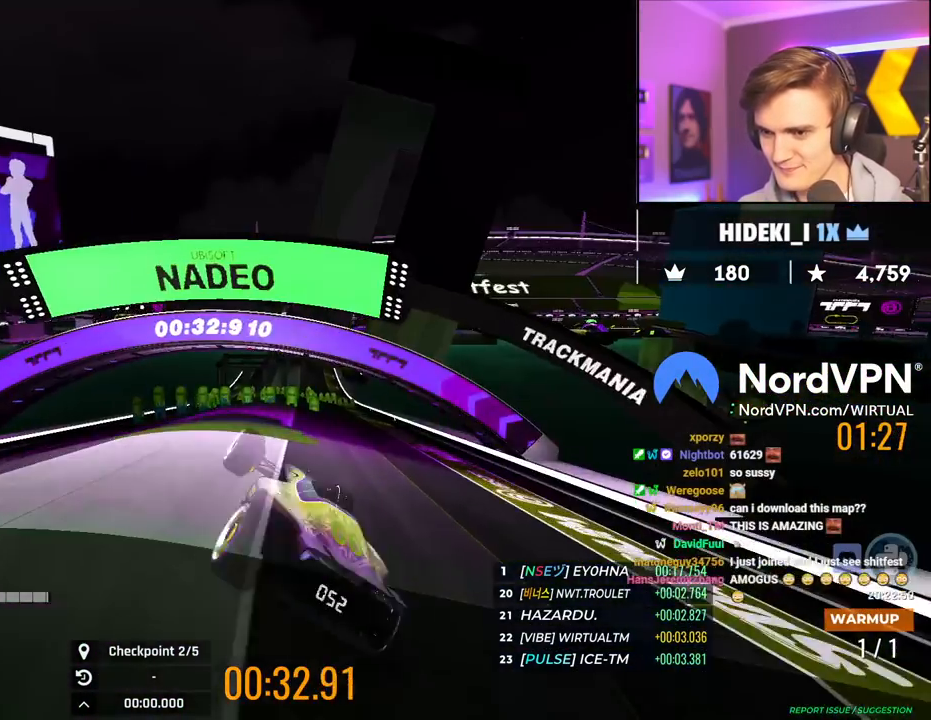
{"keys": ["right"], "events": [[50, "right", "down"], [184, "up", "up"]]}
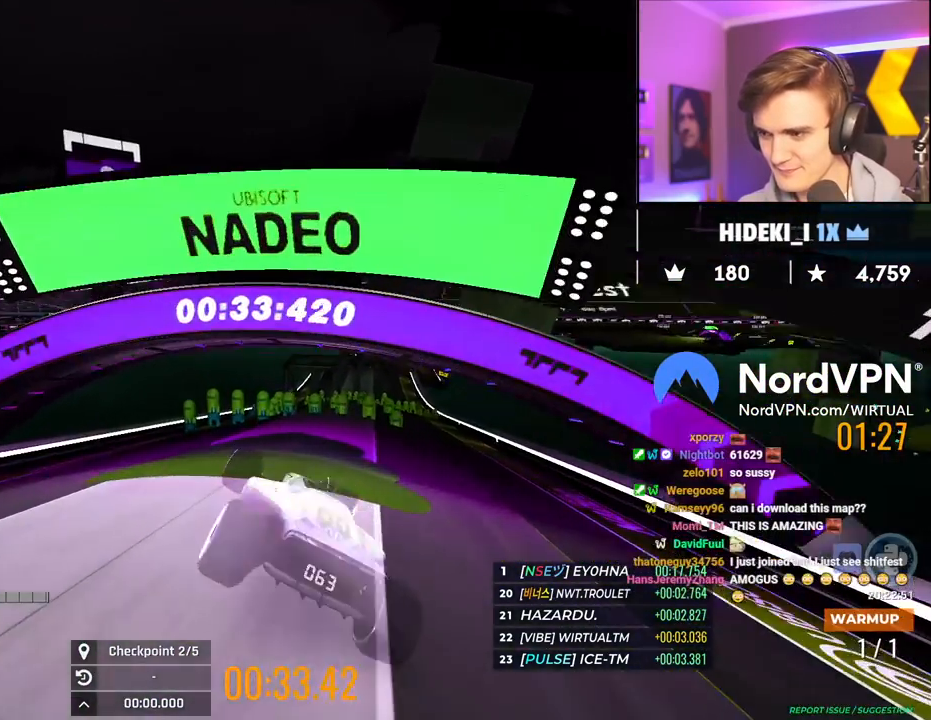
{"keys": ["right"], "events": []}
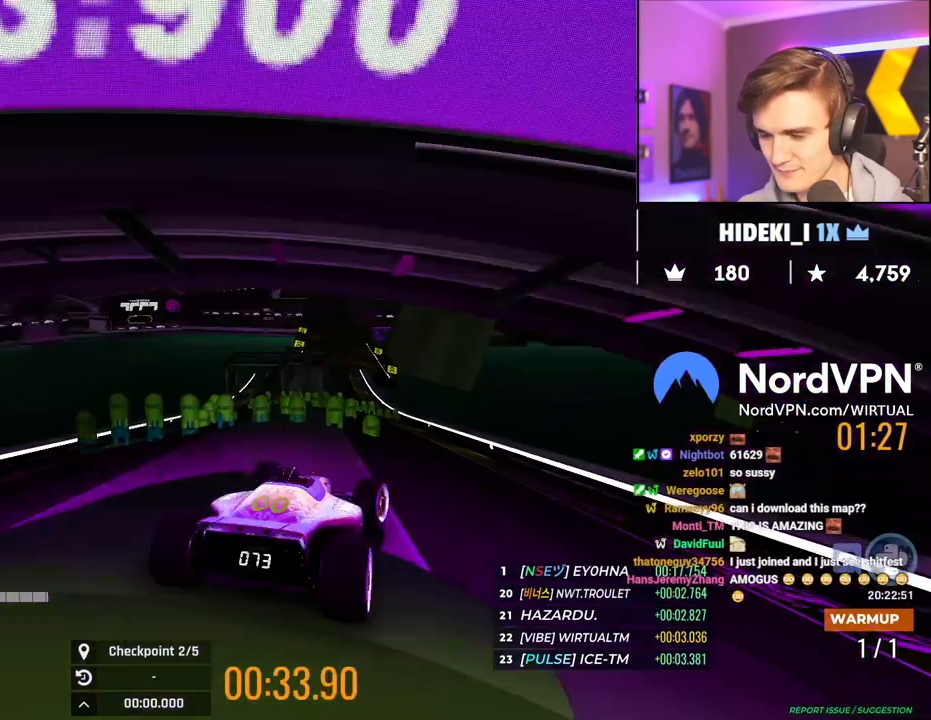
{"keys": ["left"], "events": [[34, "right", "up"], [167, "left", "down"]]}
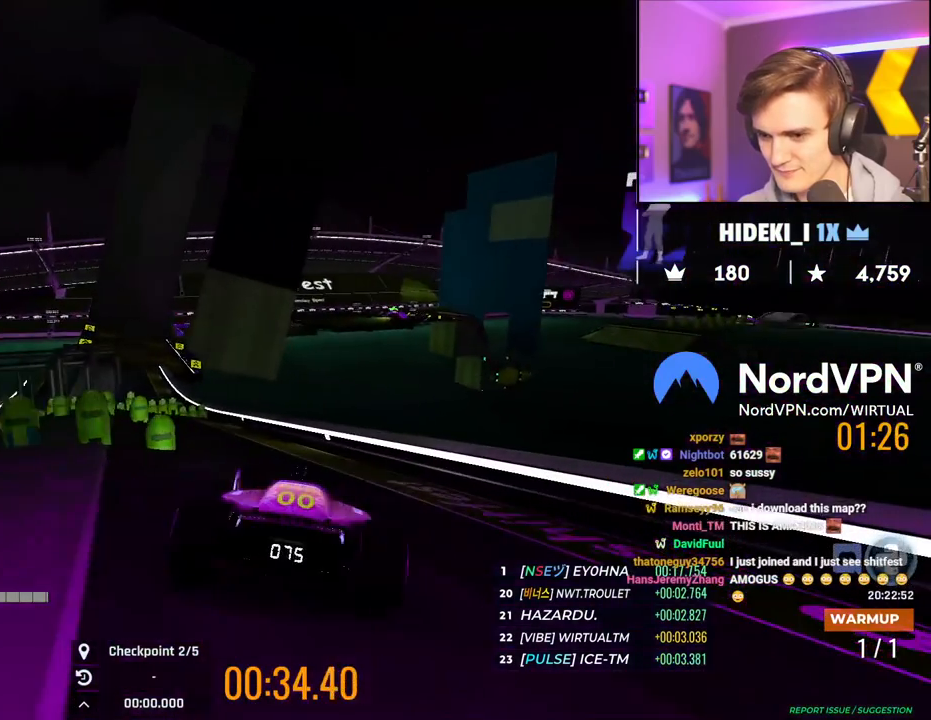
{"keys": [], "events": [[284, "left", "up"]]}
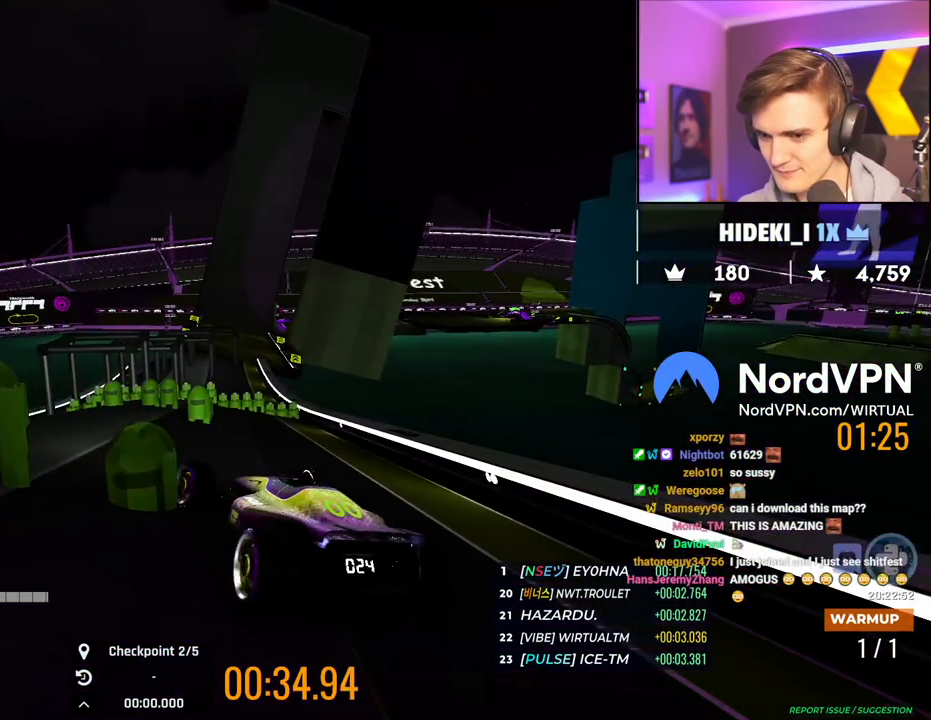
{"keys": ["left", "up"], "events": [[250, "up", "down"], [300, "left", "down"]]}
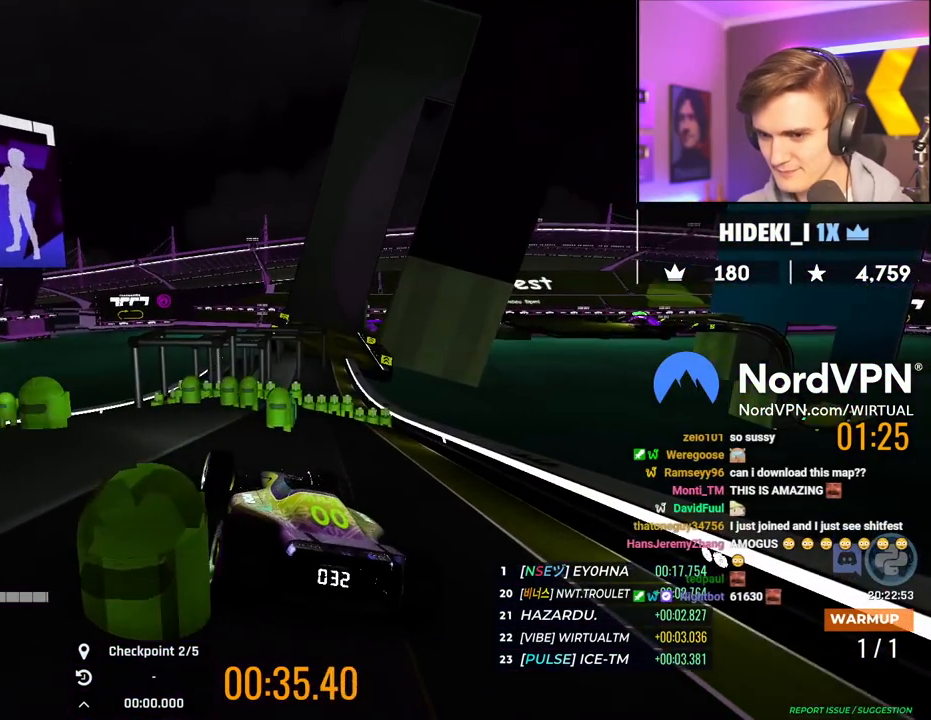
{"keys": ["up"], "events": [[84, "left", "up"]]}
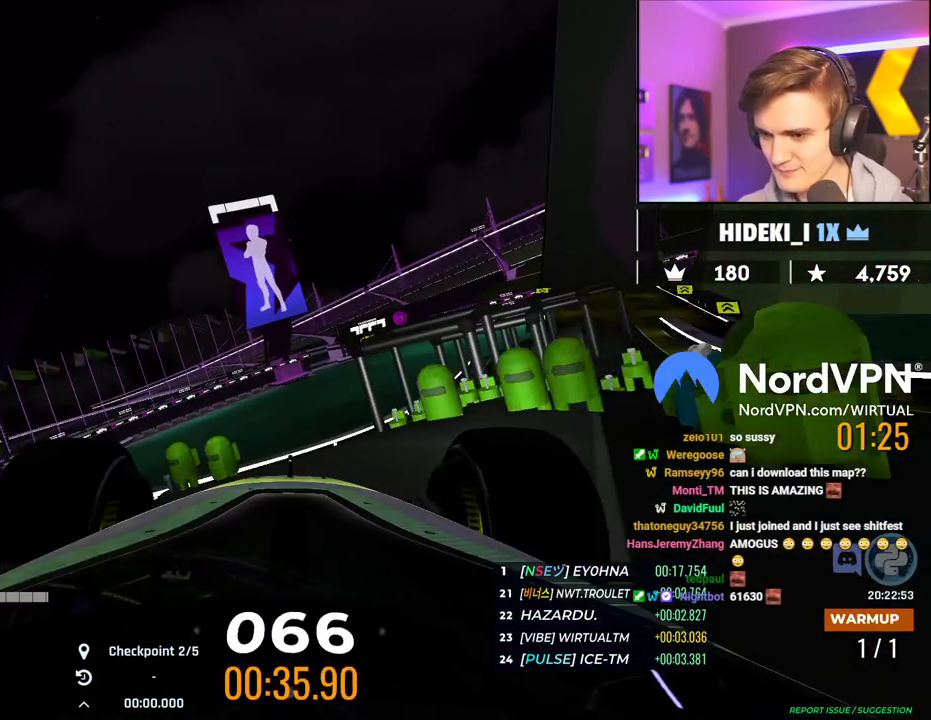
{"keys": [], "events": [[50, "right", "down"], [100, "up", "up"], [134, "right", "up"]]}
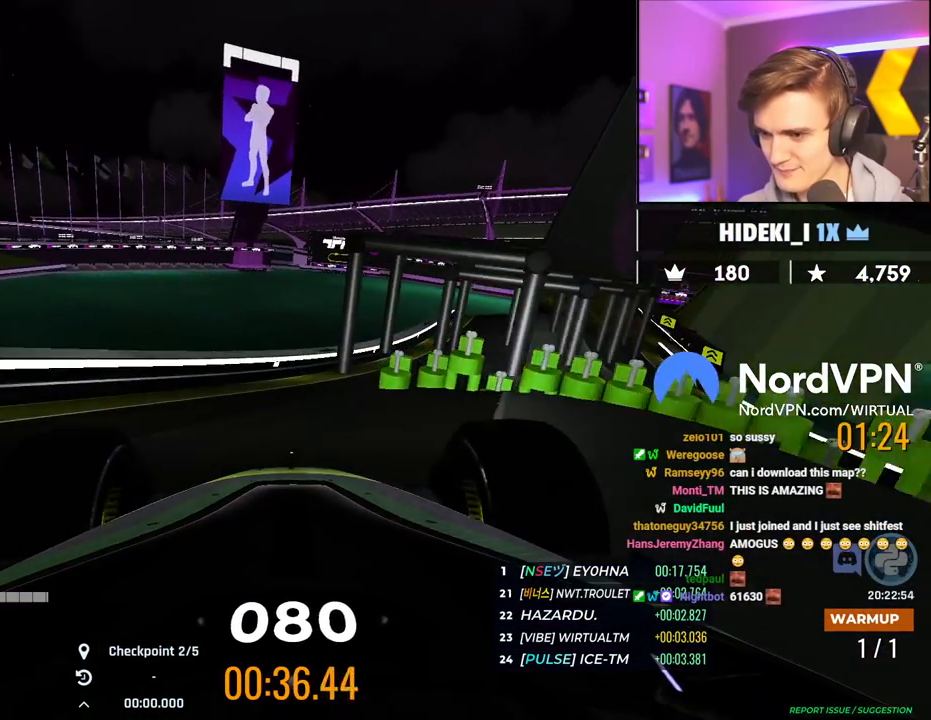
{"keys": ["right"], "events": [[250, "right", "down"], [350, "right", "up"], [434, "right", "down"]]}